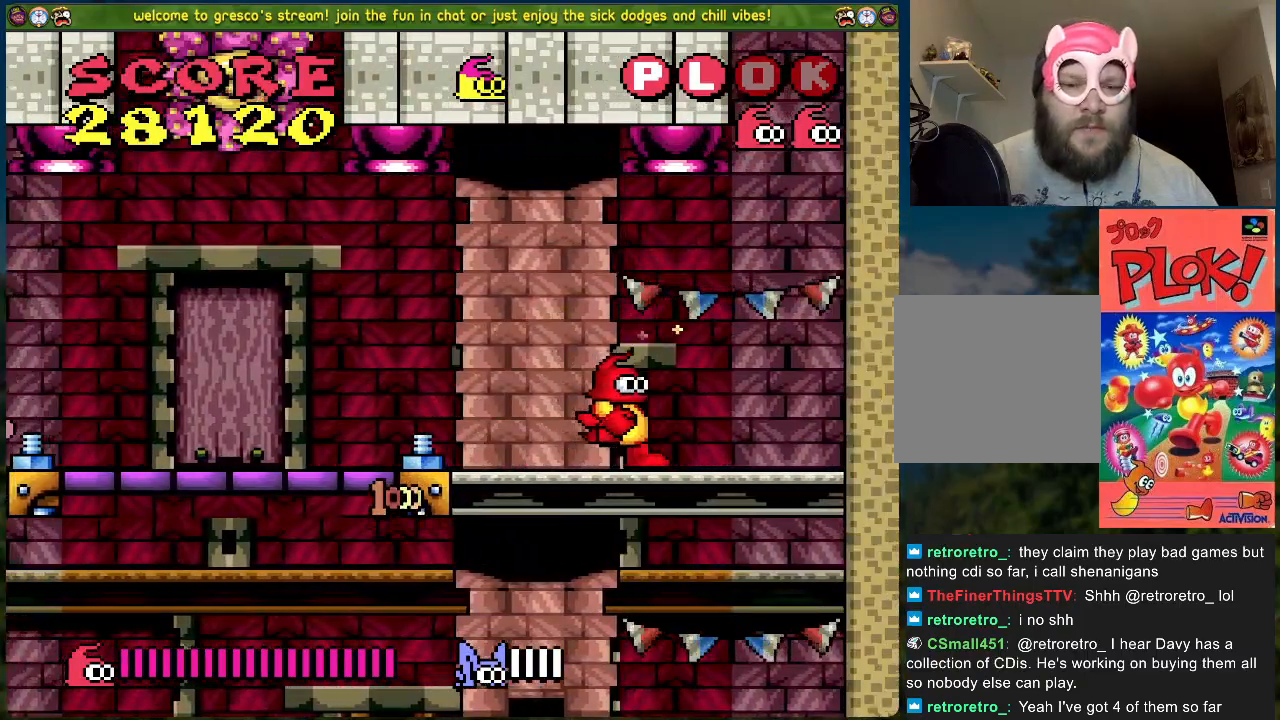
Gameplay with a controller (Xbox layout); each line is a JSON object with the inputs held at the frame after it. "events" lists button and stick changes between this image and that frame as [ms after this image, input, new state], when the widget could be followed in between. Not read: right_stick.
{"buttons": [], "left_stick": "center", "events": [[150, "DPAD_RIGHT", "up"], [250, "DPAD_LEFT", "down"], [434, "DPAD_LEFT", "up"]]}
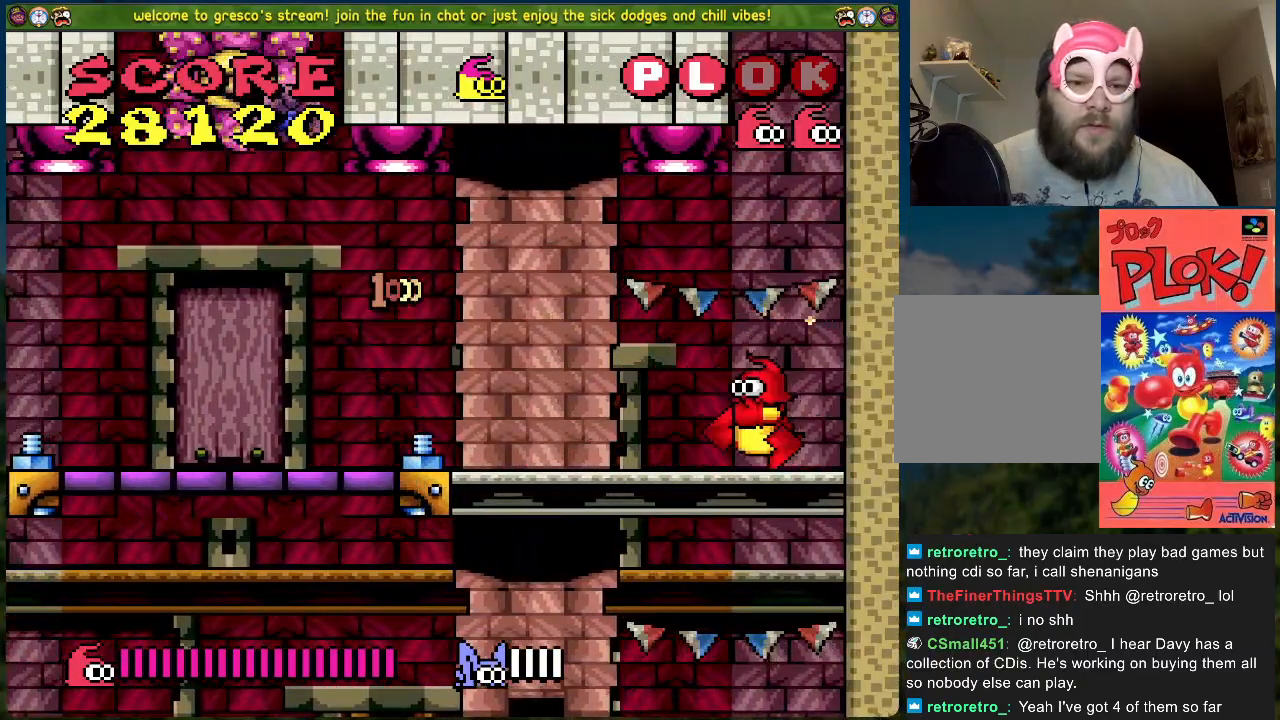
{"buttons": ["DPAD_LEFT"], "left_stick": "center", "events": [[218, "DPAD_LEFT", "down"]]}
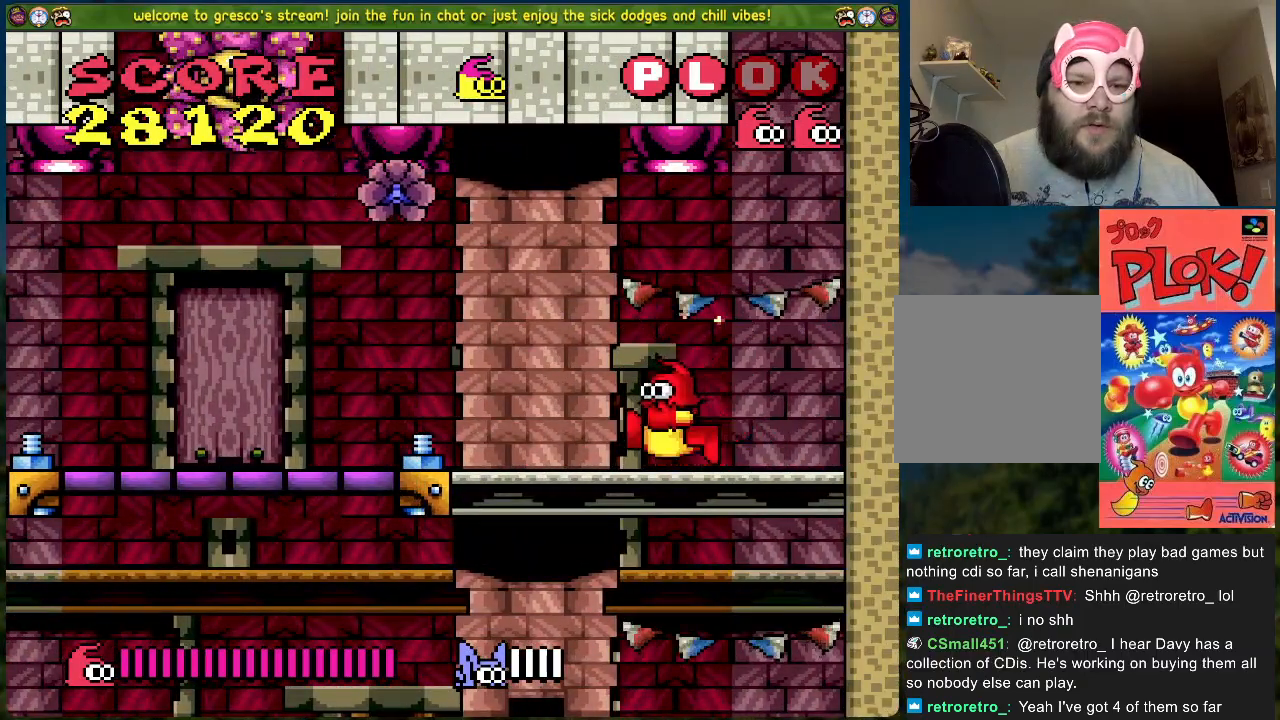
{"buttons": ["DPAD_LEFT"], "left_stick": "center", "events": []}
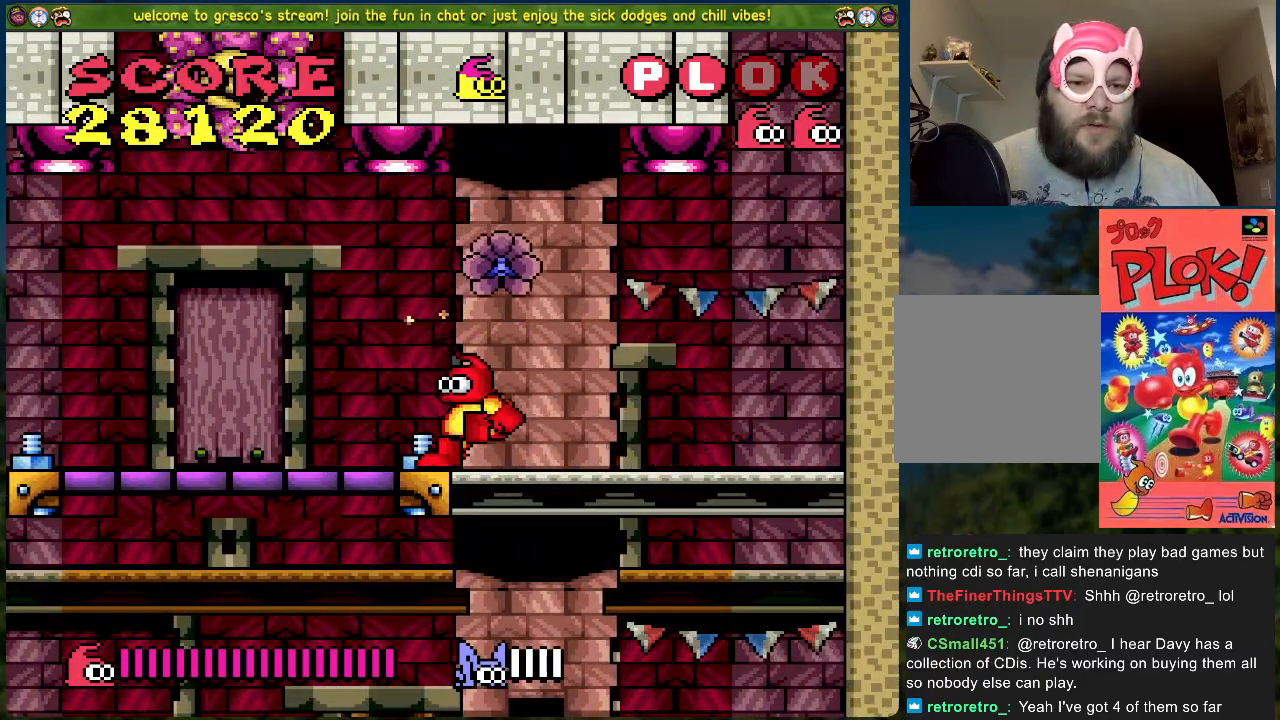
{"buttons": ["DPAD_LEFT"], "left_stick": "center", "events": []}
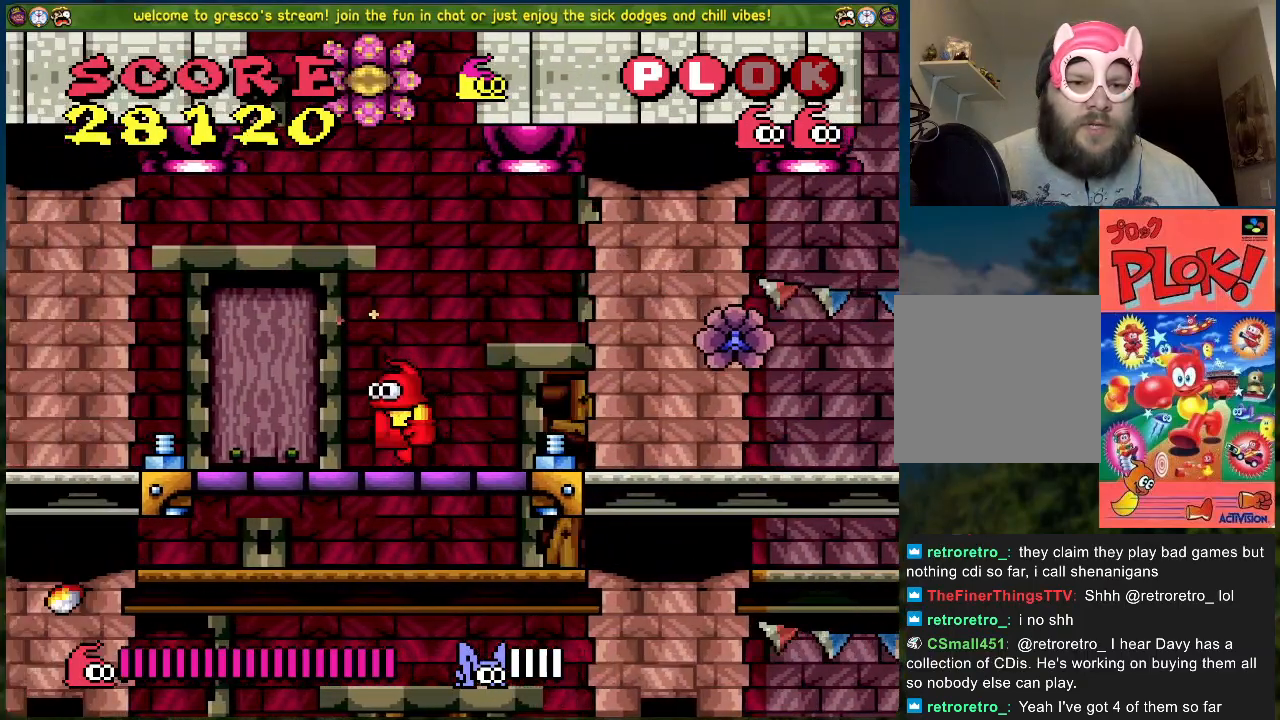
{"buttons": ["DPAD_LEFT"], "left_stick": "center", "events": []}
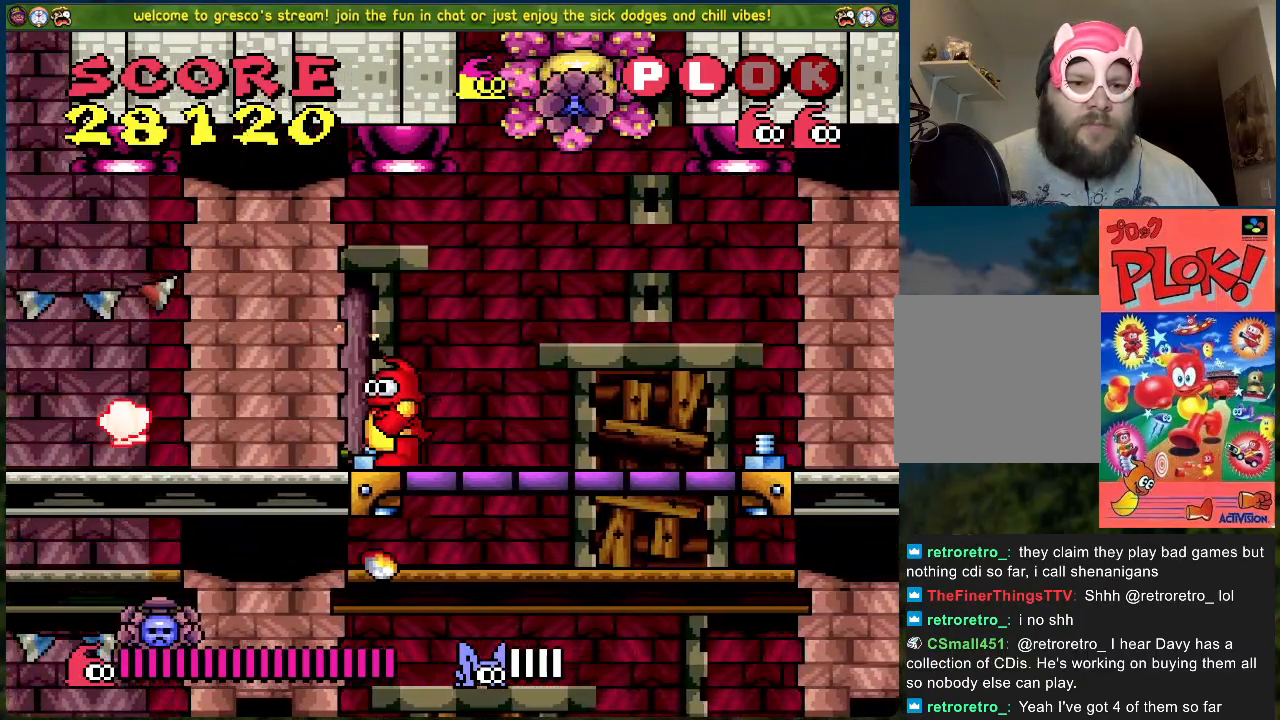
{"buttons": ["DPAD_LEFT"], "left_stick": "center", "events": []}
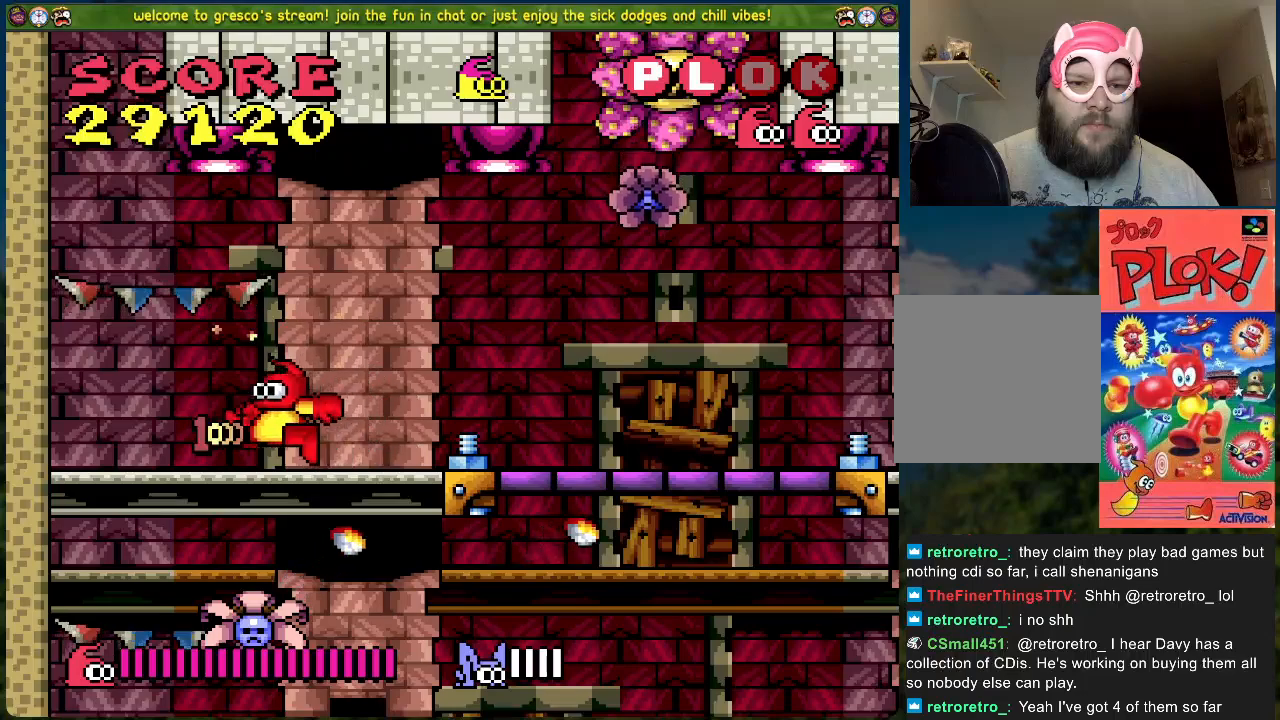
{"buttons": ["DPAD_RIGHT"], "left_stick": "center", "events": [[83, "DPAD_LEFT", "up"], [234, "DPAD_RIGHT", "down"]]}
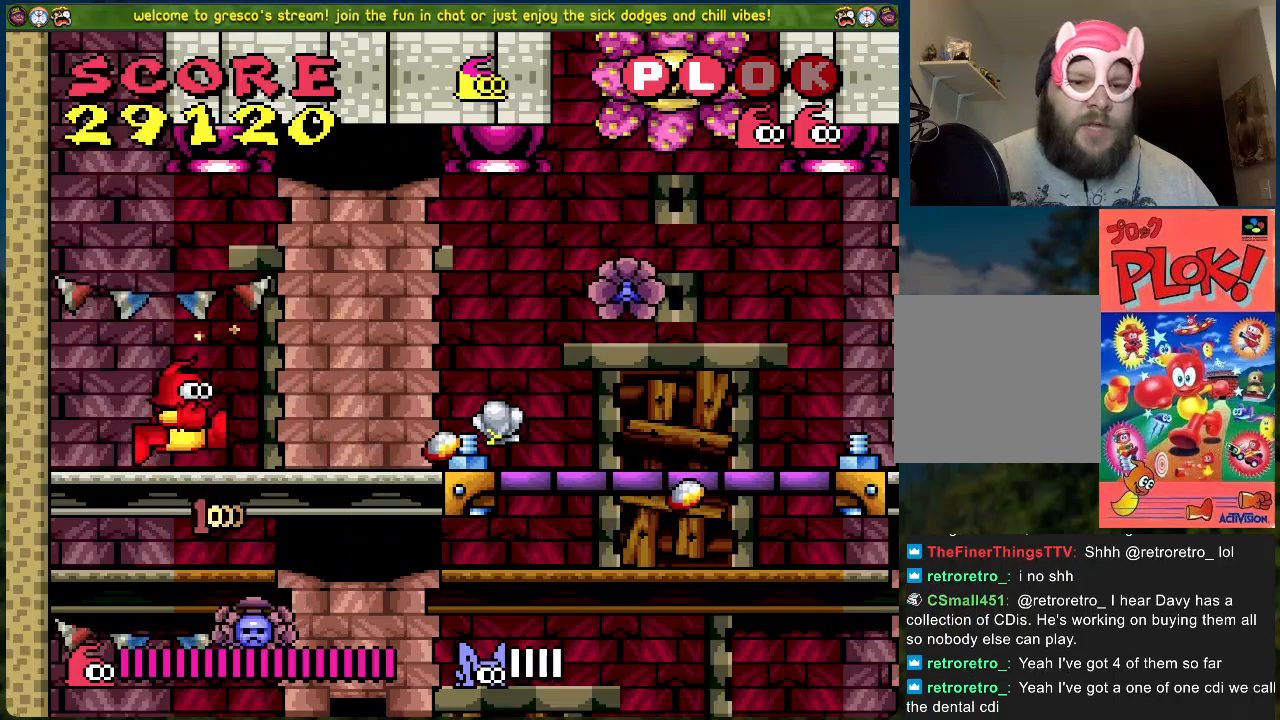
{"buttons": ["DPAD_RIGHT"], "left_stick": "center", "events": []}
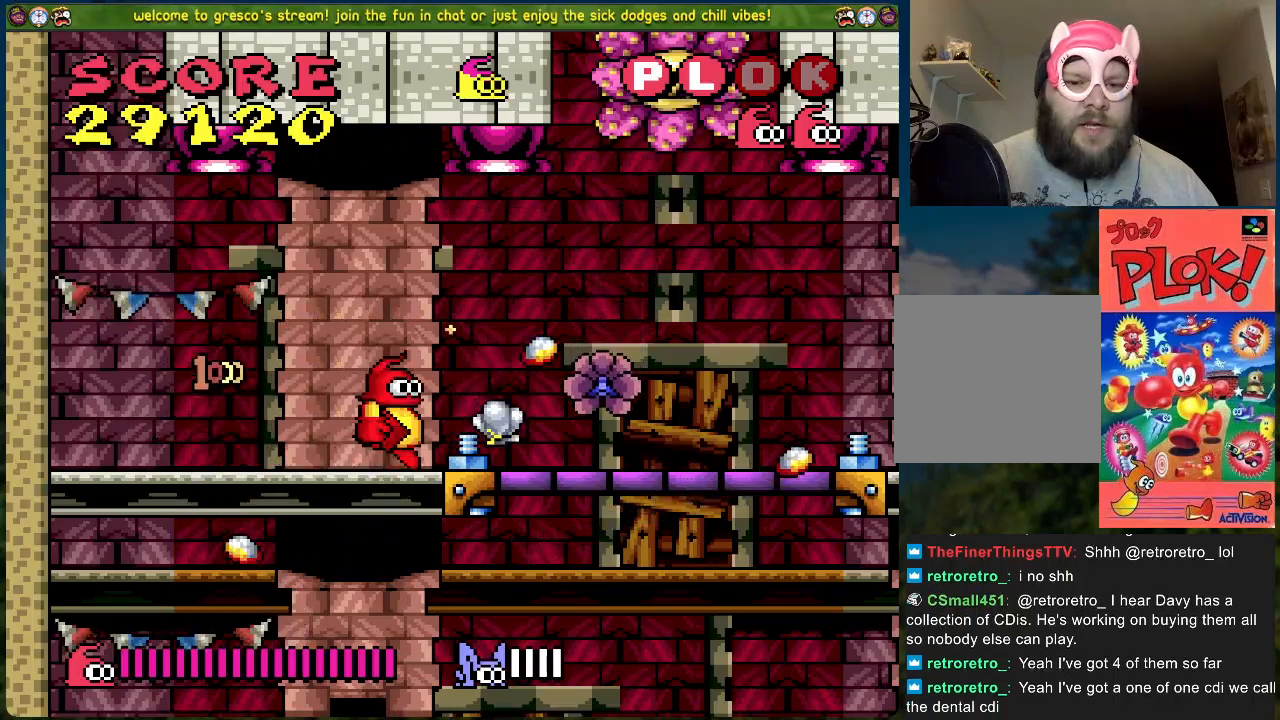
{"buttons": [], "left_stick": "center", "events": [[17, "DPAD_RIGHT", "up"], [100, "DPAD_LEFT", "down"], [284, "DPAD_LEFT", "up"]]}
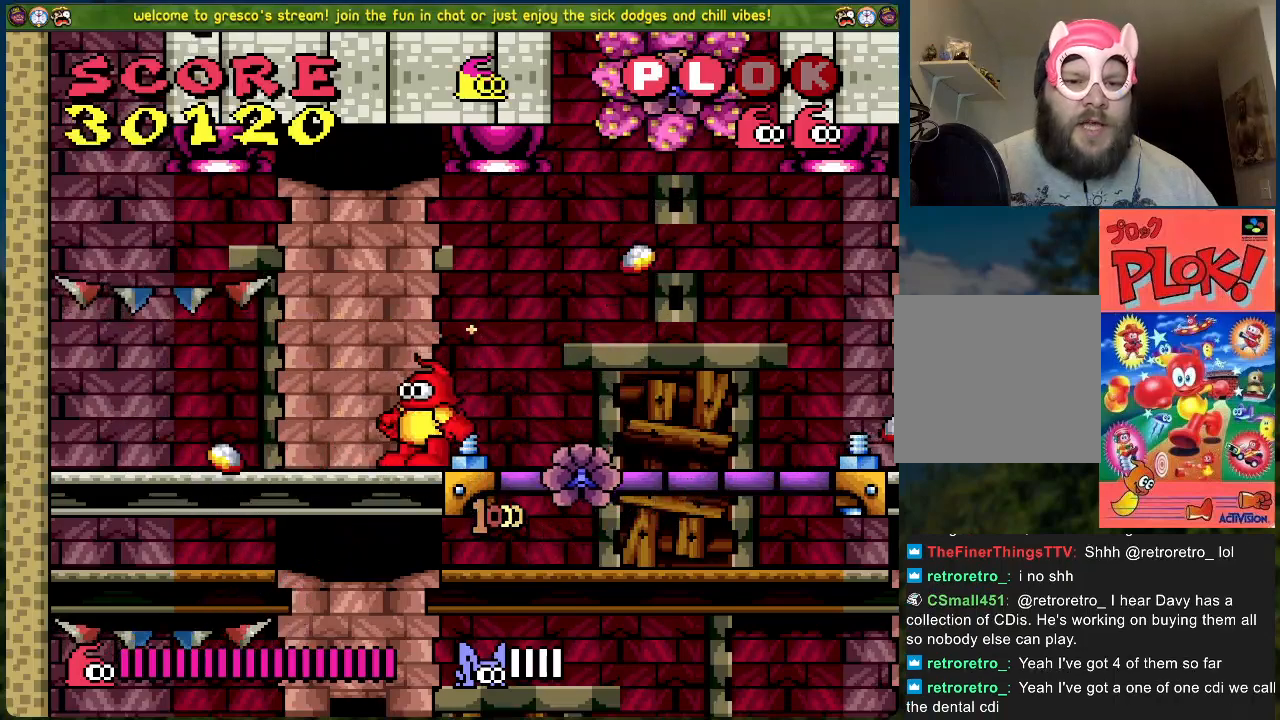
{"buttons": ["DPAD_RIGHT"], "left_stick": "center", "events": [[167, "DPAD_RIGHT", "down"]]}
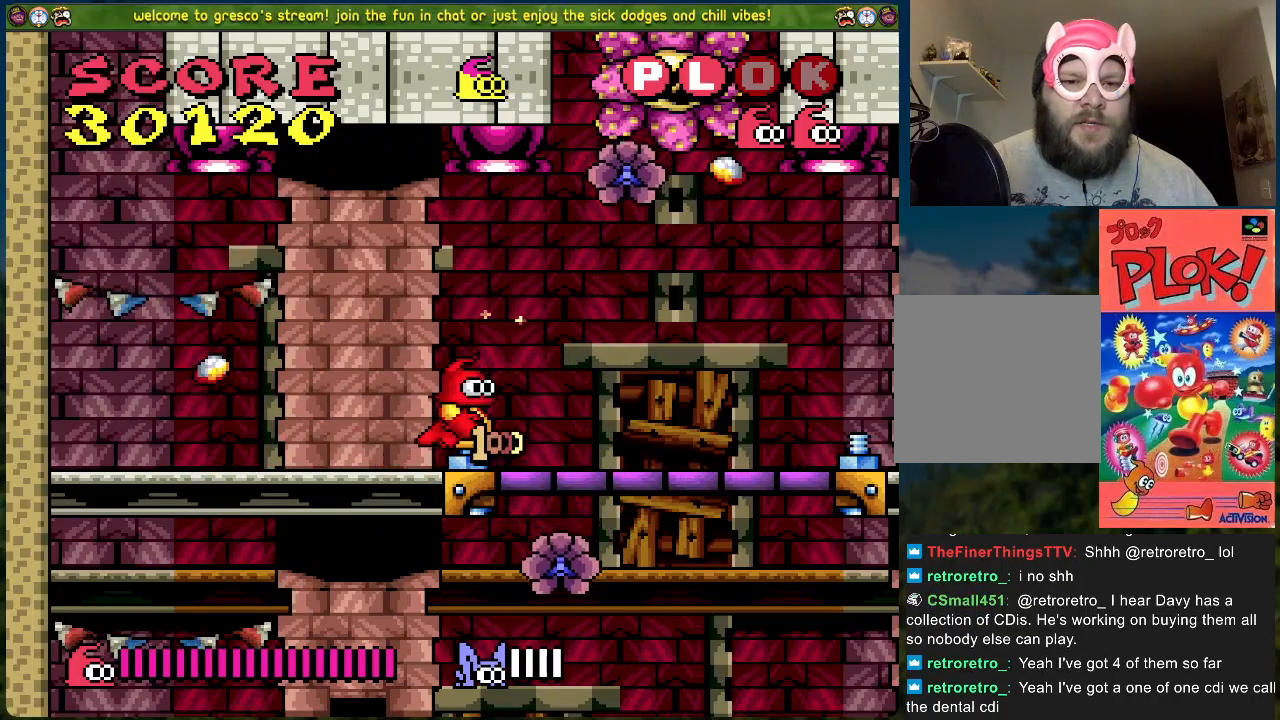
{"buttons": ["DPAD_RIGHT"], "left_stick": "center", "events": []}
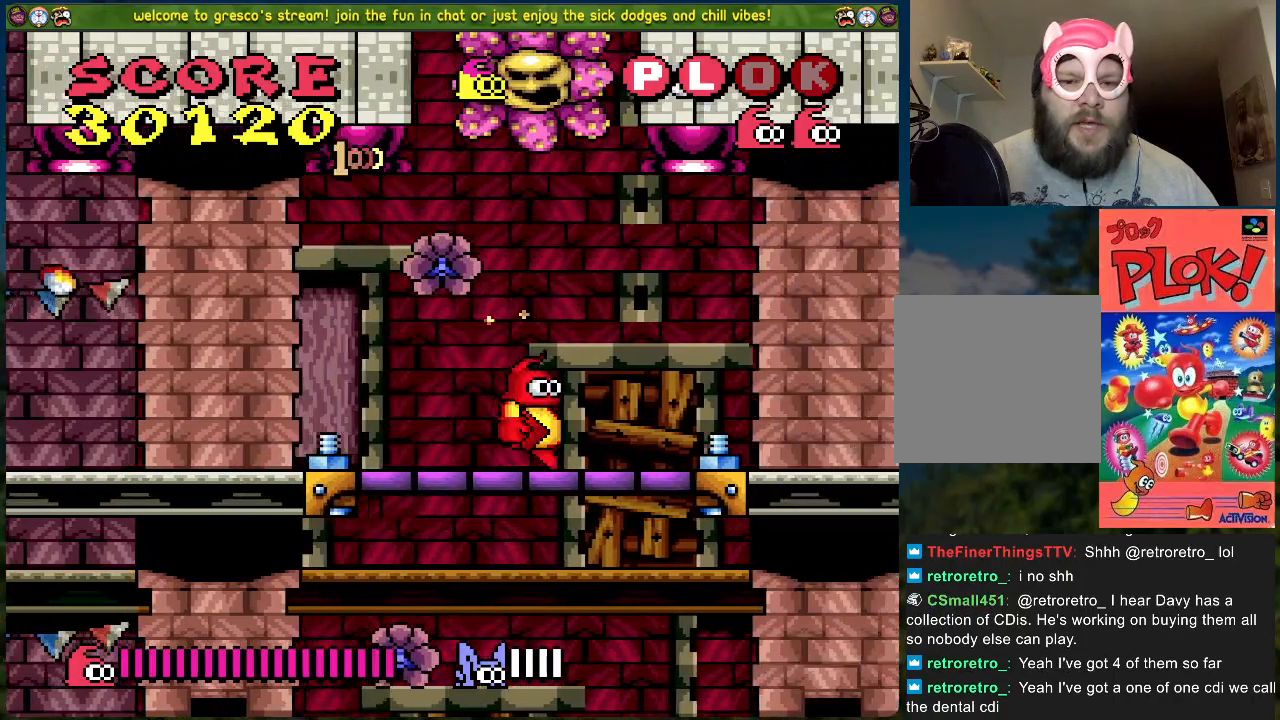
{"buttons": ["DPAD_RIGHT"], "left_stick": "center", "events": []}
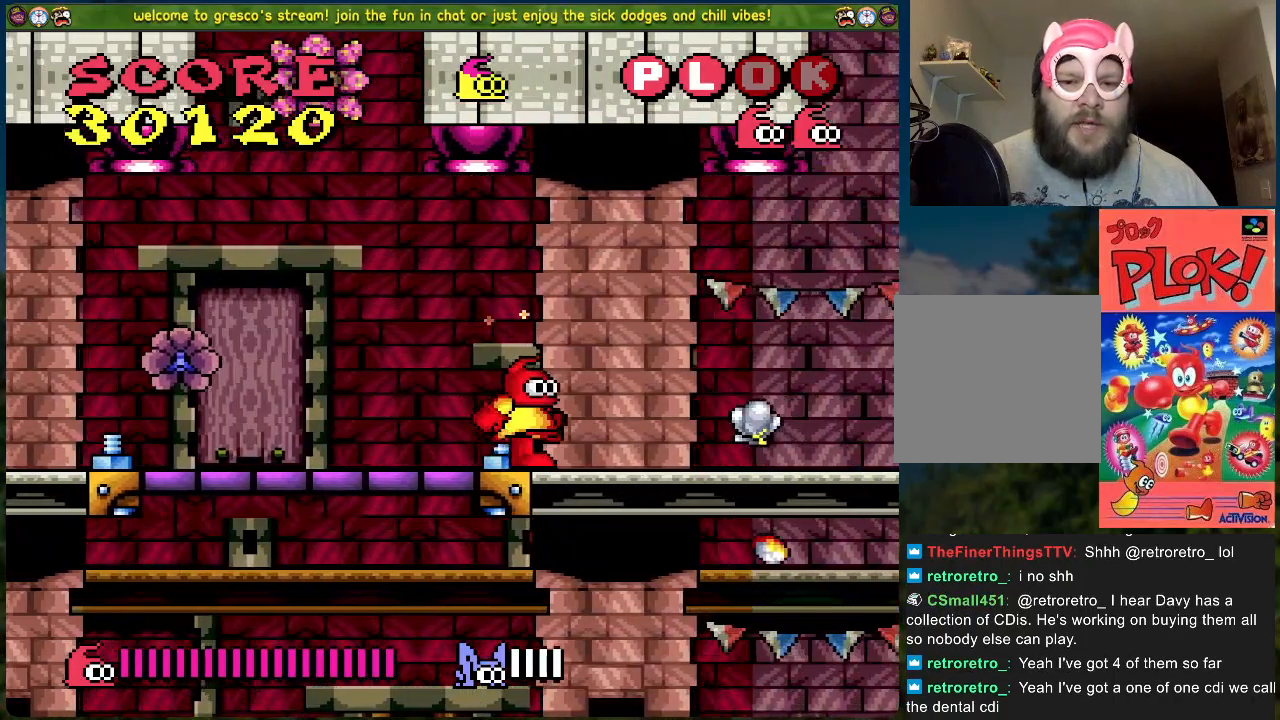
{"buttons": ["DPAD_LEFT"], "left_stick": "center", "events": [[434, "DPAD_RIGHT", "up"], [501, "DPAD_LEFT", "down"]]}
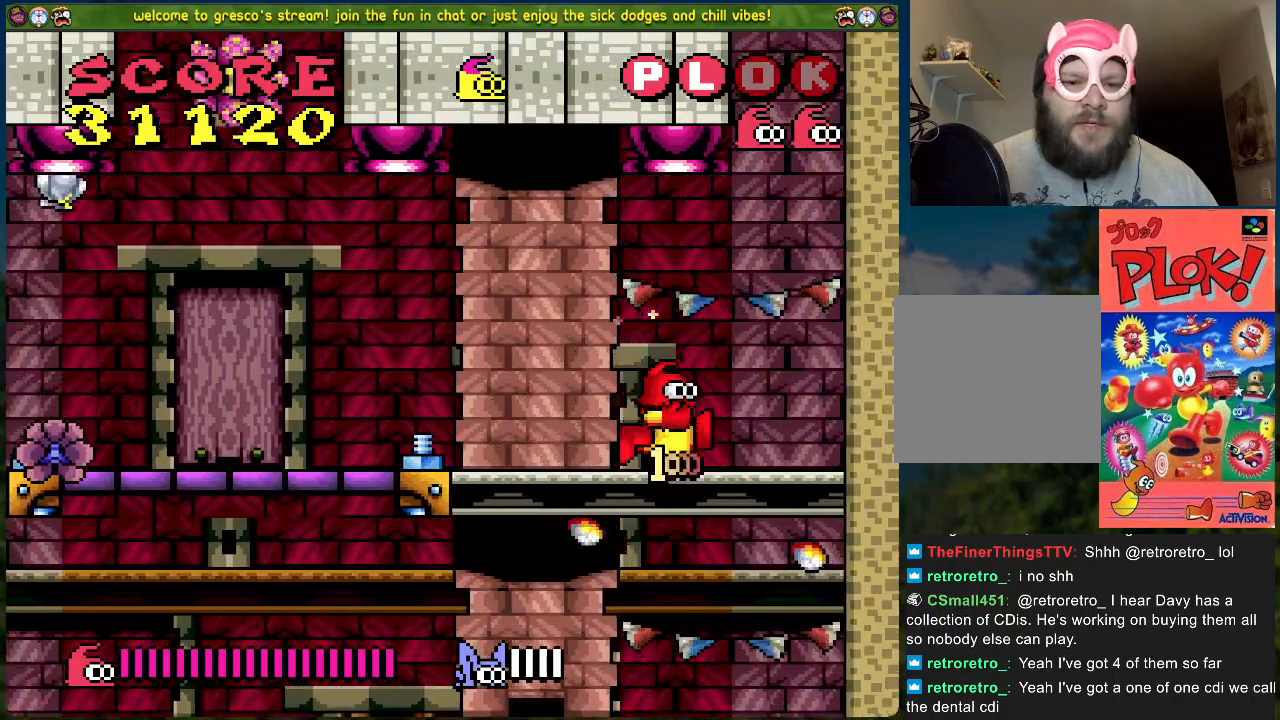
{"buttons": [], "left_stick": "center", "events": [[334, "DPAD_LEFT", "up"]]}
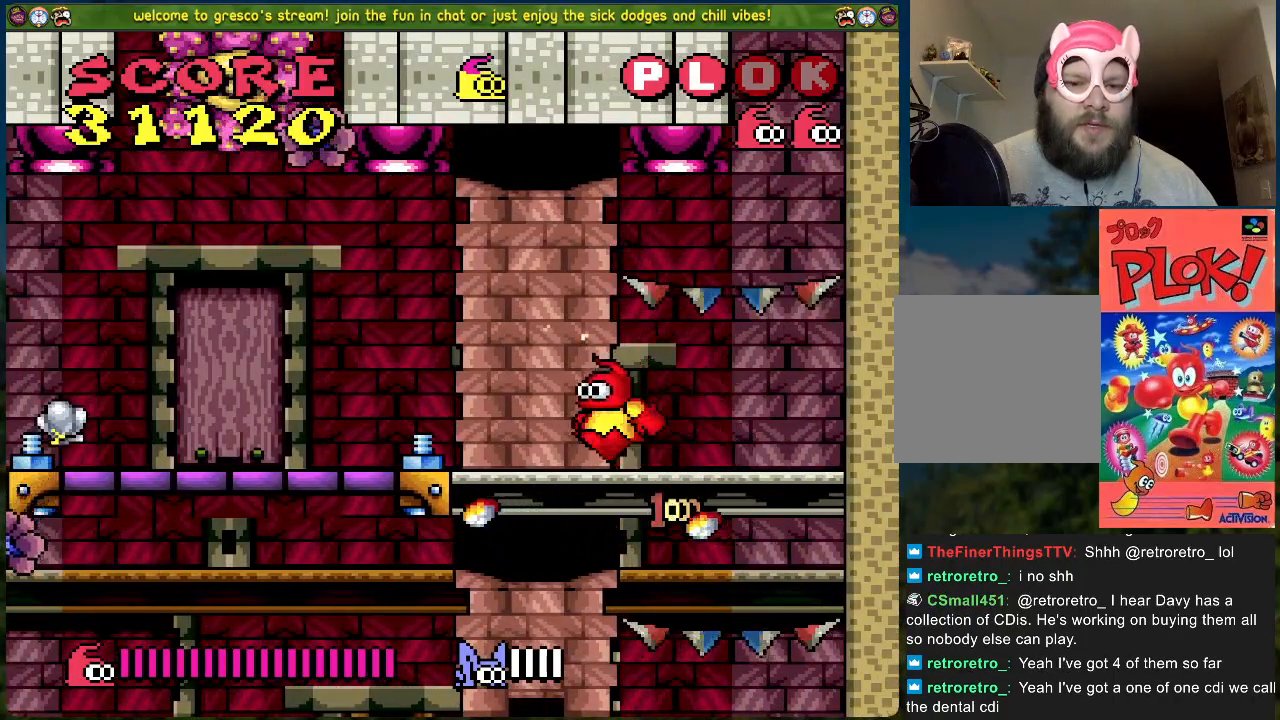
{"buttons": [], "left_stick": "center", "events": [[16, "A", "down"], [167, "A", "up"], [217, "DPAD_RIGHT", "down"], [501, "DPAD_RIGHT", "up"]]}
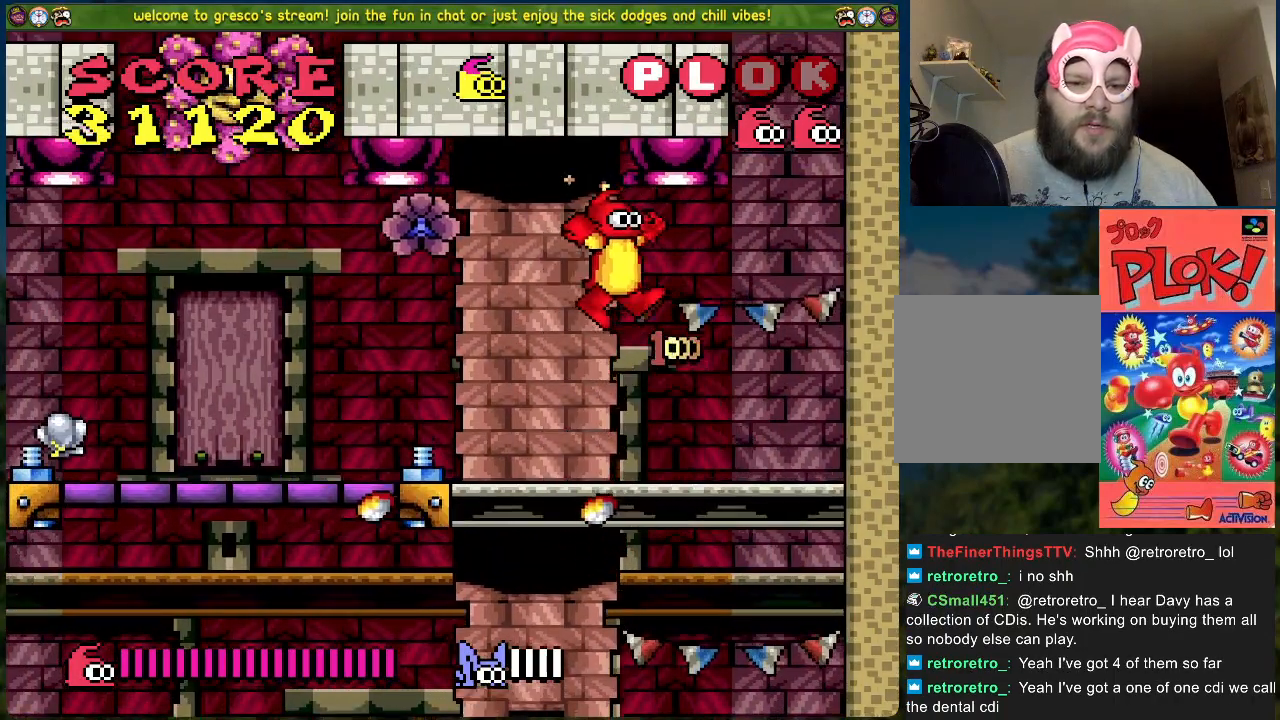
{"buttons": ["DPAD_LEFT"], "left_stick": "center", "events": [[201, "DPAD_LEFT", "down"]]}
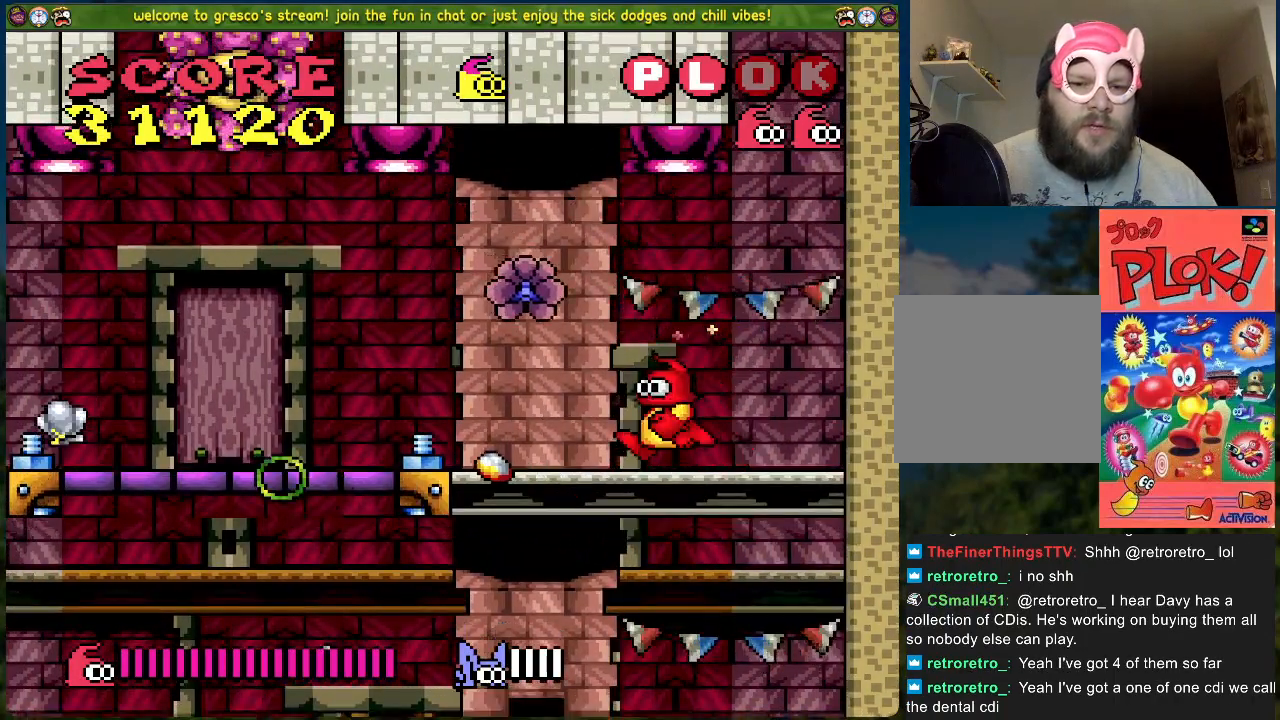
{"buttons": [], "left_stick": "center", "events": [[183, "DPAD_LEFT", "up"]]}
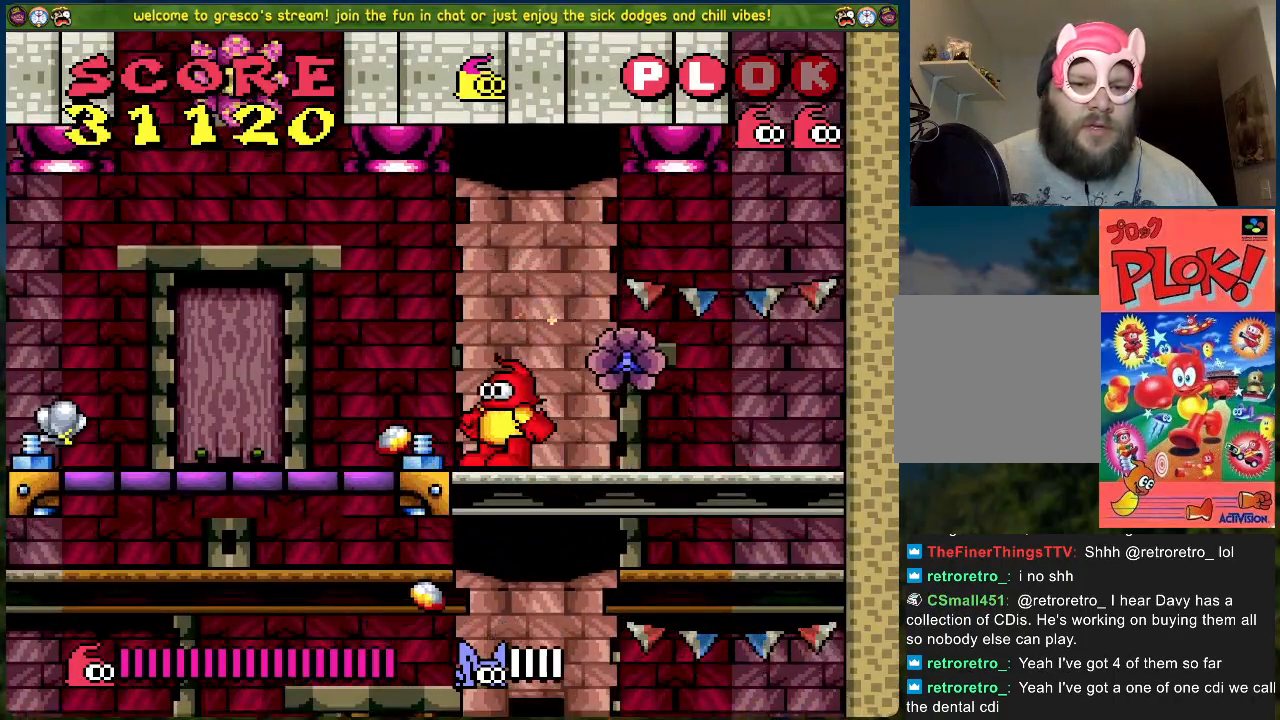
{"buttons": ["DPAD_LEFT"], "left_stick": "center", "events": [[251, "DPAD_LEFT", "down"]]}
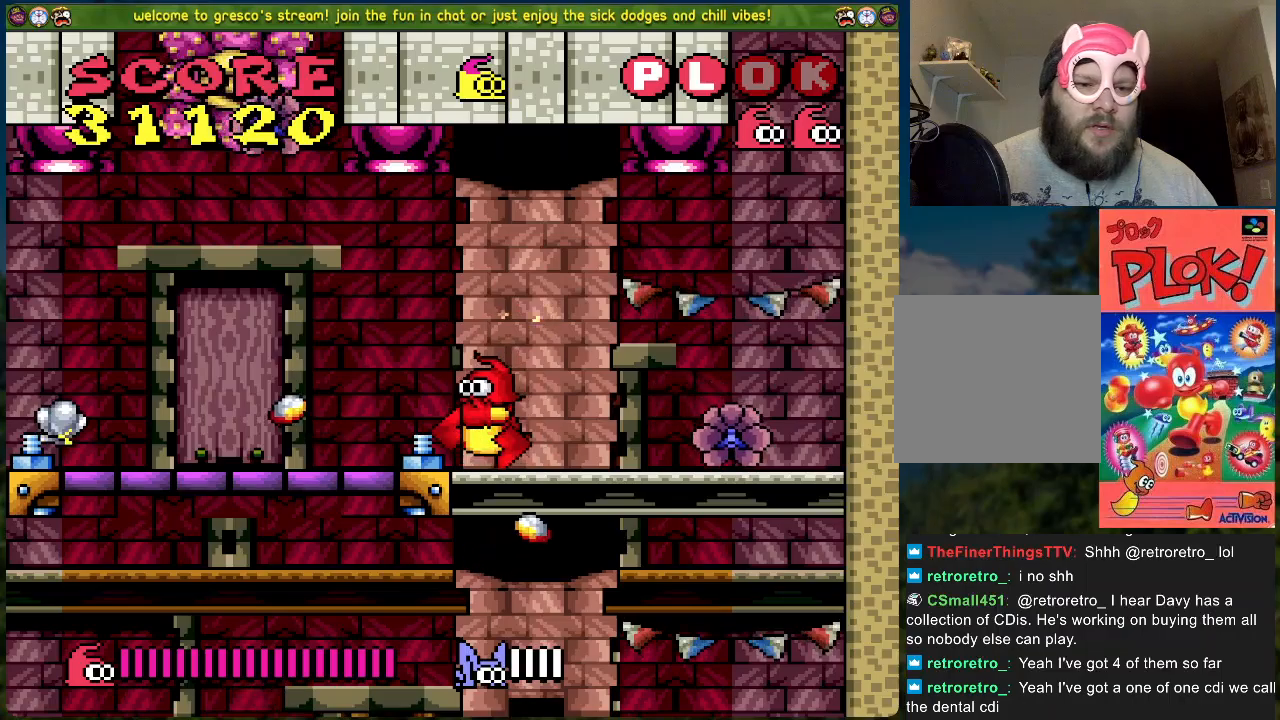
{"buttons": ["DPAD_LEFT"], "left_stick": "center", "events": [[284, "DPAD_LEFT", "up"], [485, "DPAD_LEFT", "down"]]}
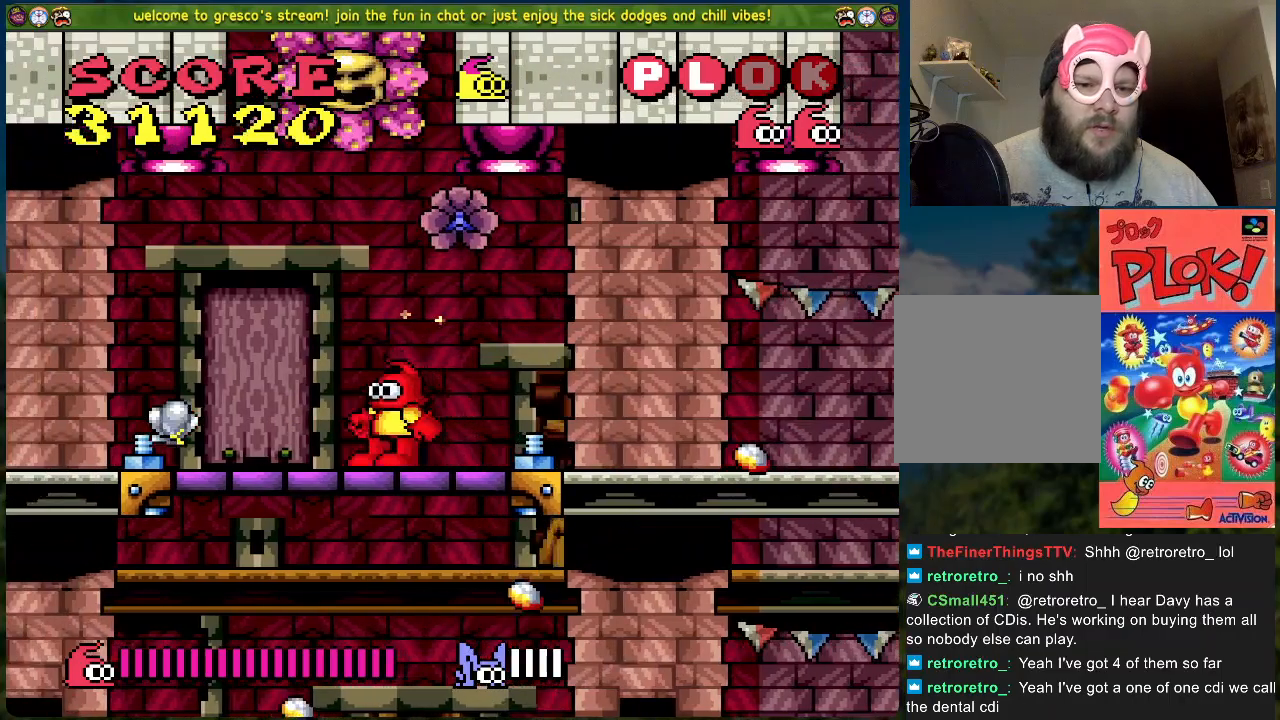
{"buttons": ["DPAD_LEFT"], "left_stick": "center", "events": []}
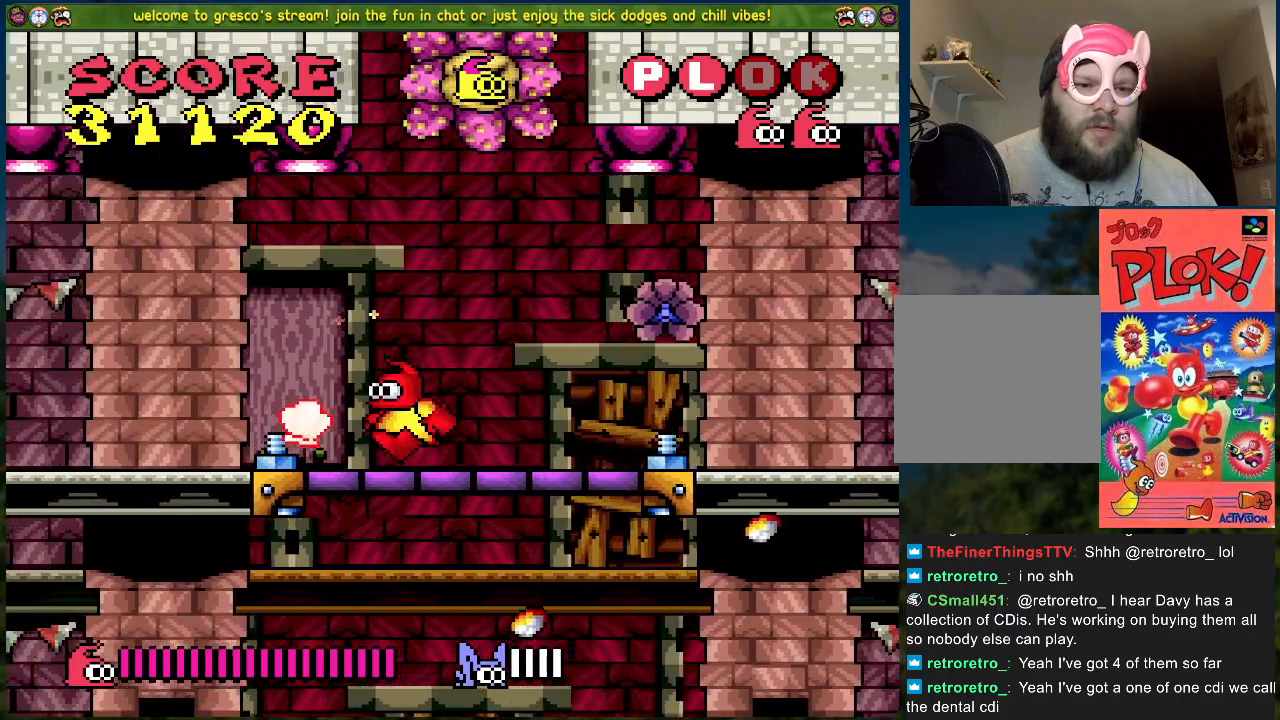
{"buttons": [], "left_stick": "center", "events": [[334, "DPAD_LEFT", "up"]]}
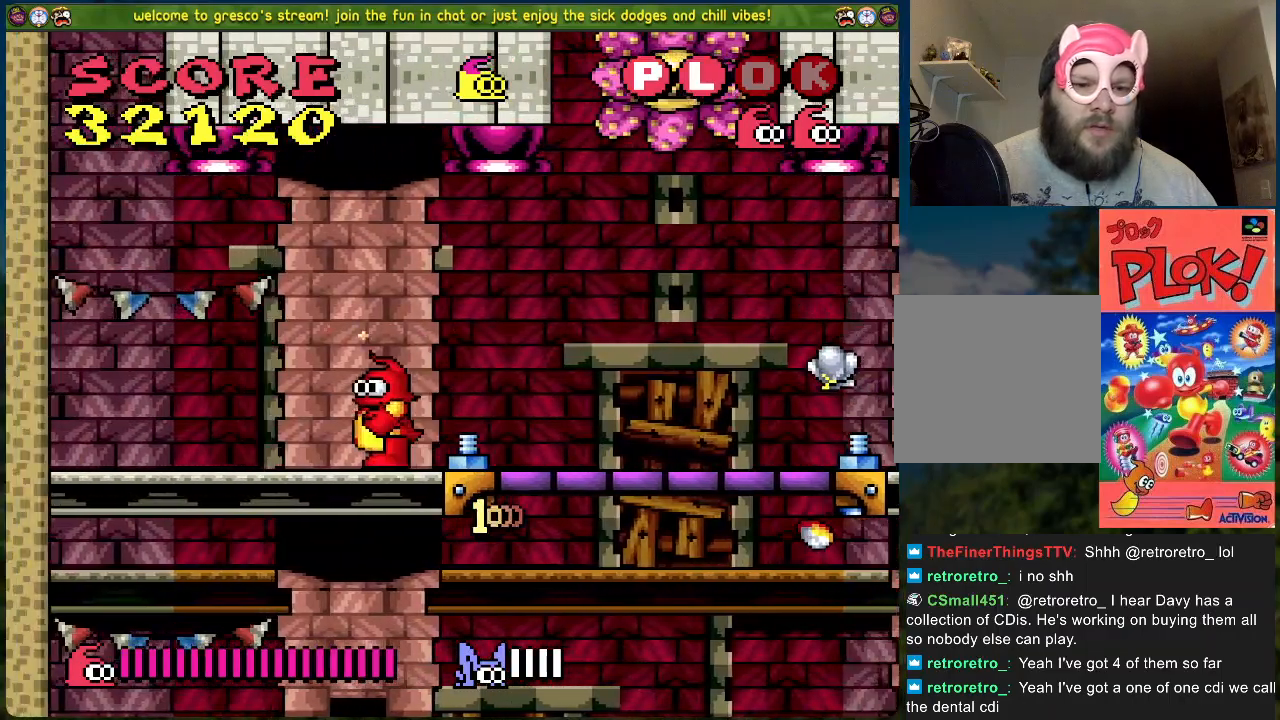
{"buttons": [], "left_stick": "center", "events": []}
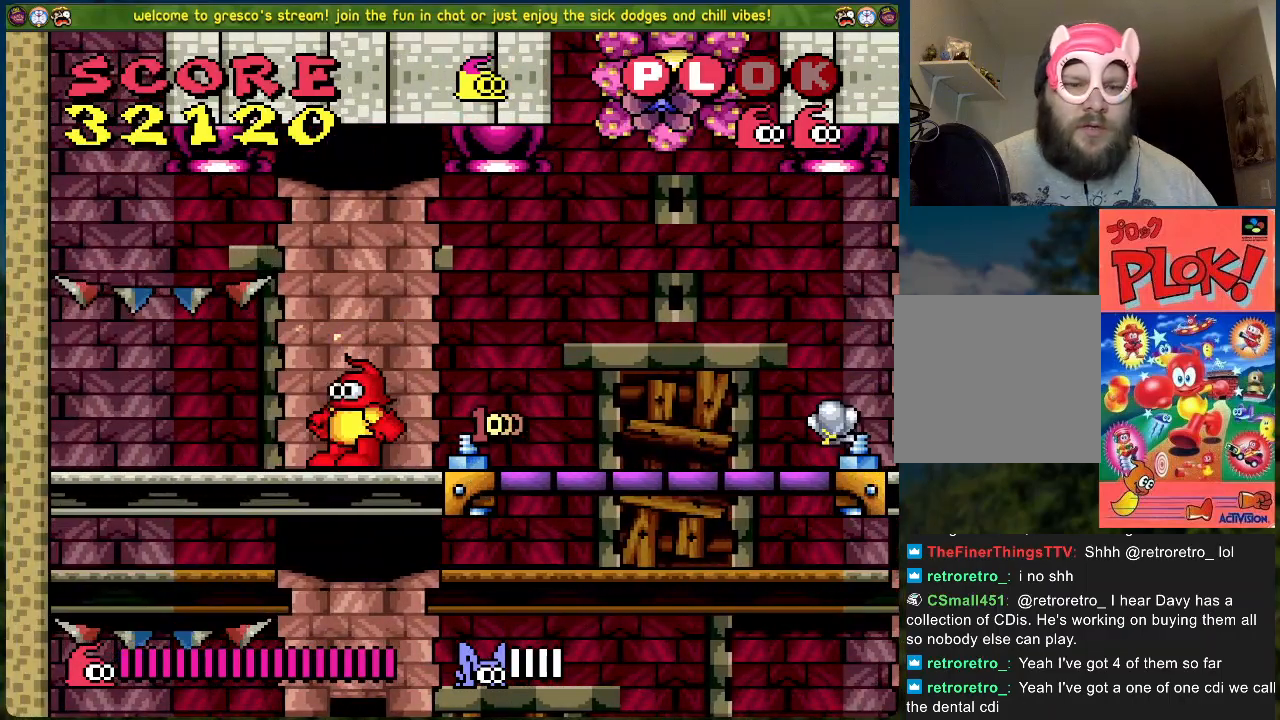
{"buttons": ["DPAD_RIGHT"], "left_stick": "center", "events": [[367, "DPAD_RIGHT", "down"]]}
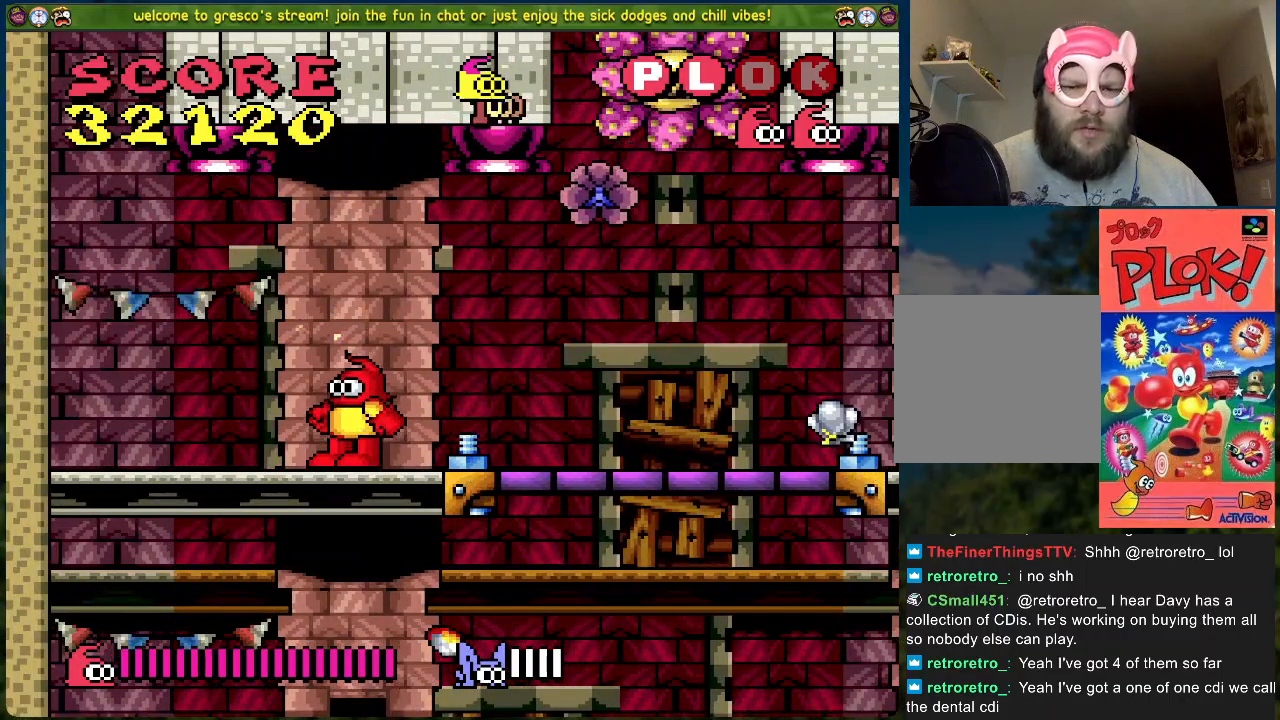
{"buttons": ["DPAD_RIGHT"], "left_stick": "center", "events": []}
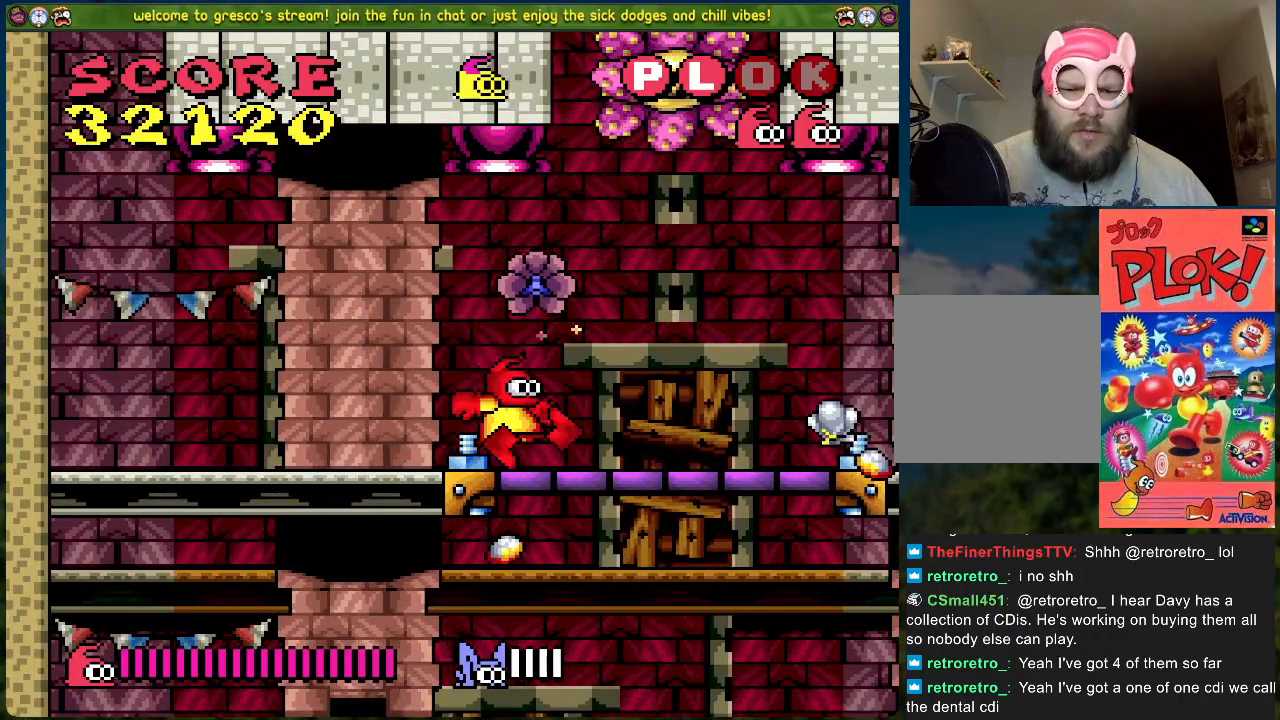
{"buttons": [], "left_stick": "center", "events": [[133, "A", "down"], [250, "A", "up"], [484, "DPAD_RIGHT", "up"]]}
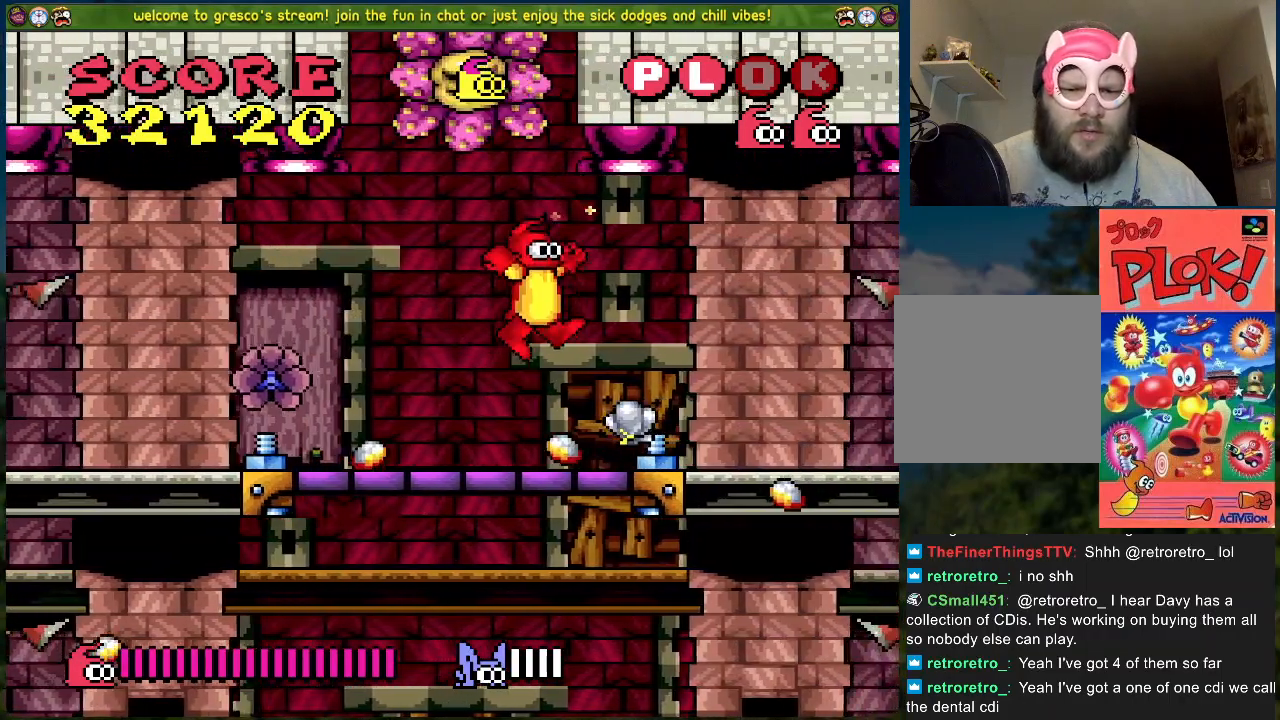
{"buttons": ["A", "DPAD_RIGHT"], "left_stick": "center", "events": [[368, "A", "down"], [435, "DPAD_RIGHT", "down"]]}
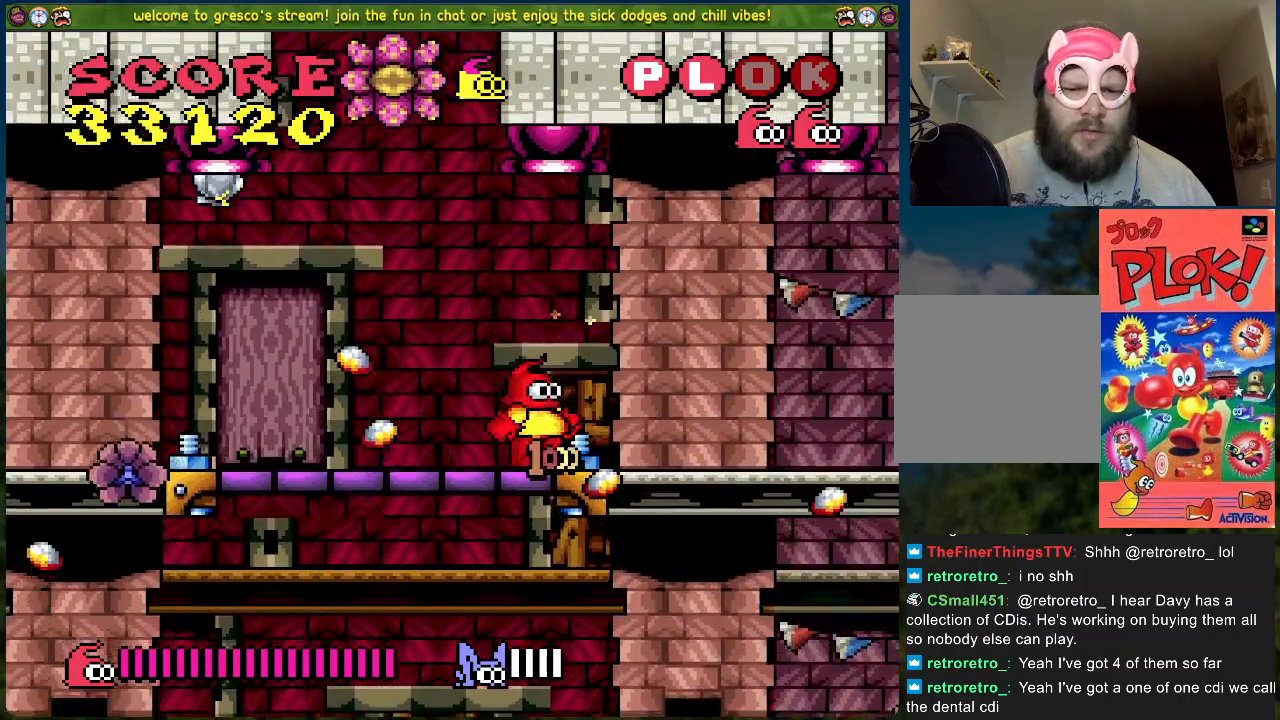
{"buttons": ["DPAD_RIGHT"], "left_stick": "center", "events": [[401, "A", "up"]]}
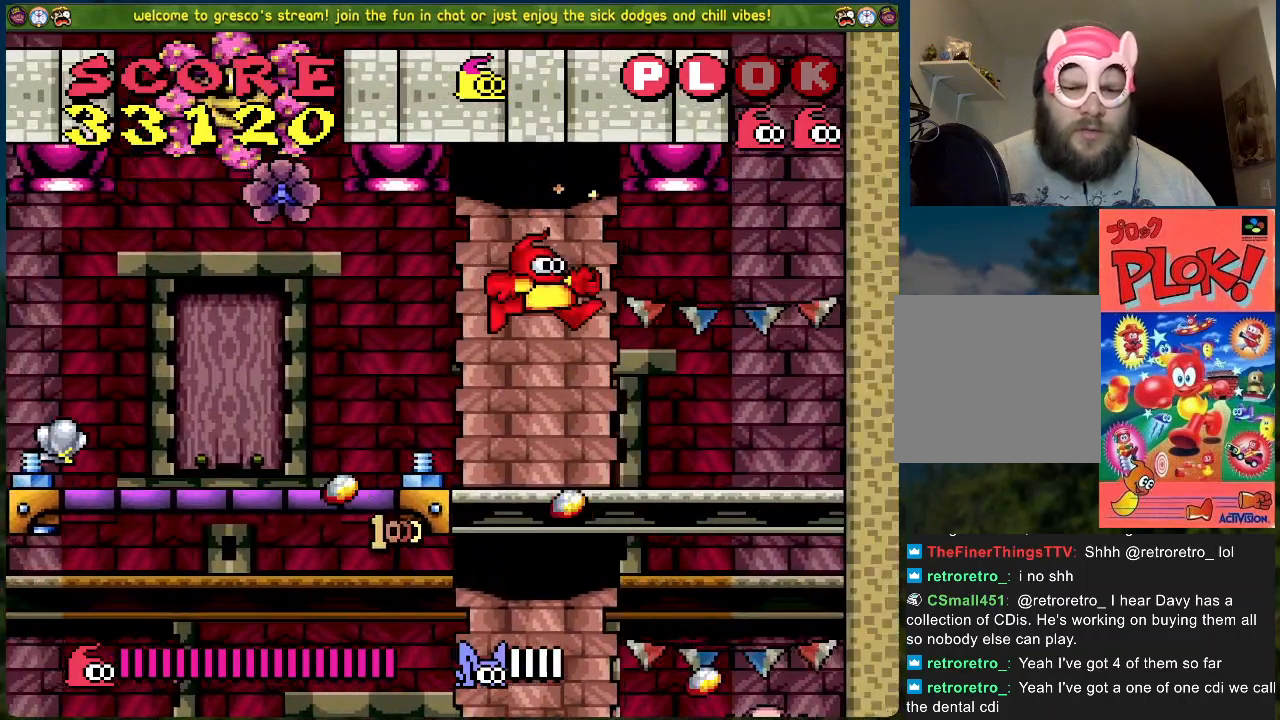
{"buttons": ["DPAD_LEFT"], "left_stick": "center", "events": [[301, "DPAD_RIGHT", "up"], [435, "DPAD_LEFT", "down"]]}